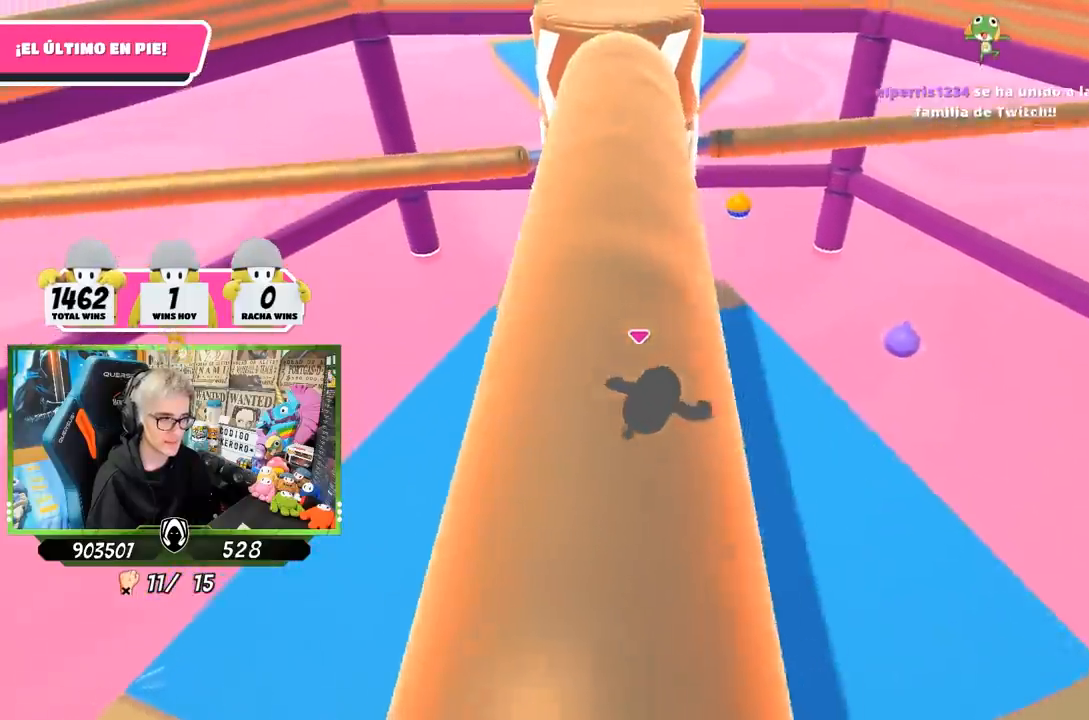
Gameplay with a controller (PlayStation layout); each line is a JSON object with the inputs held at the frame after it. "events" lists button and stick changes between this image and that frame as [ms after this image, input, new state], when the widget could be followed in between.
{"buttons": [], "left_stick": "left", "right_stick": "center", "events": [[150, "left_stick", "down-right"], [267, "left_stick", "down"], [383, "left_stick", "down-left"], [483, "left_stick", "left"]]}
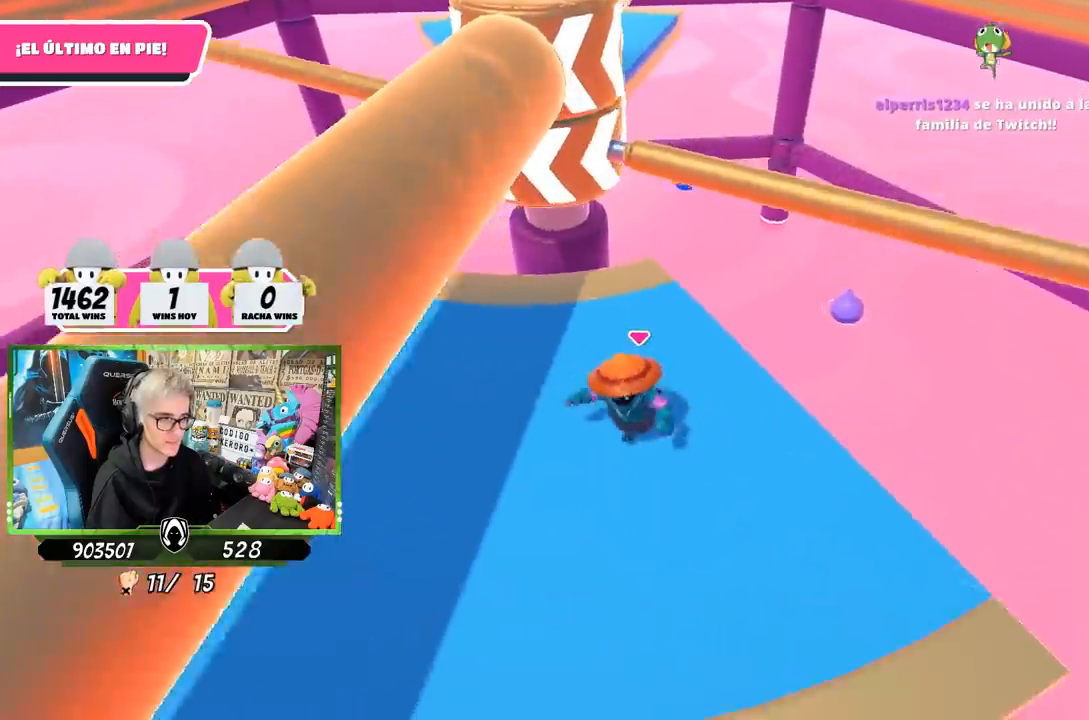
{"buttons": [], "left_stick": "right", "right_stick": "center", "events": [[150, "left_stick", "up"], [183, "CROSS", "down"], [283, "left_stick", "up-right"], [383, "CROSS", "up"], [417, "left_stick", "right"]]}
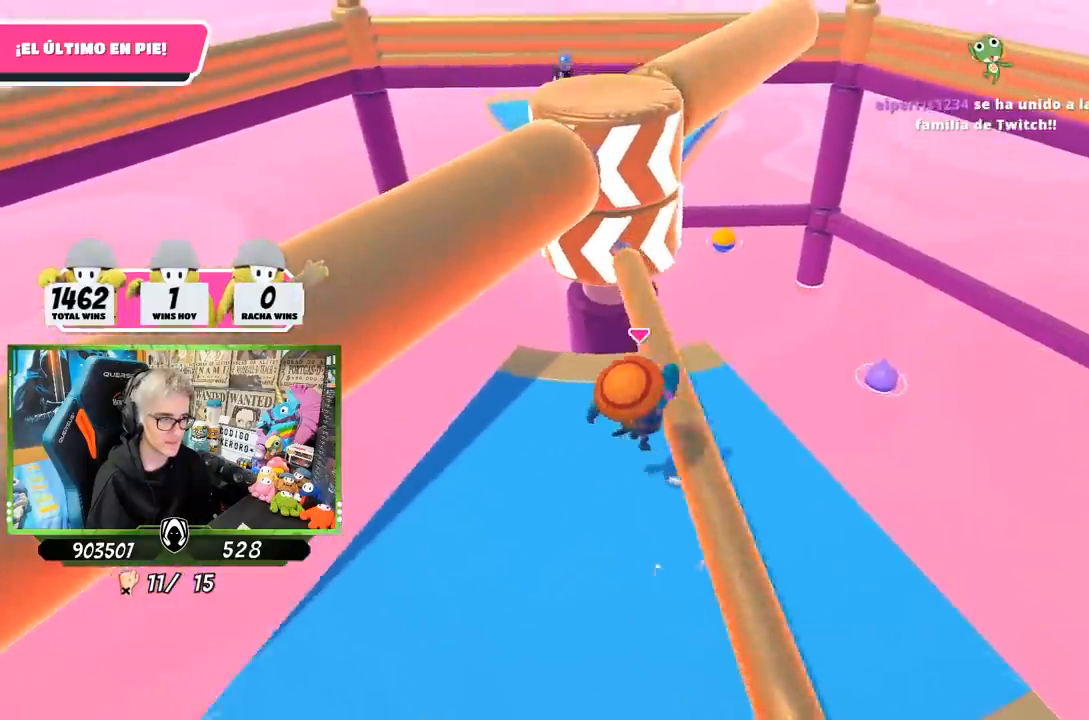
{"buttons": [], "left_stick": "down-right", "right_stick": "center", "events": [[150, "left_stick", "down-right"], [250, "right_stick", "up"], [383, "right_stick", "center"]]}
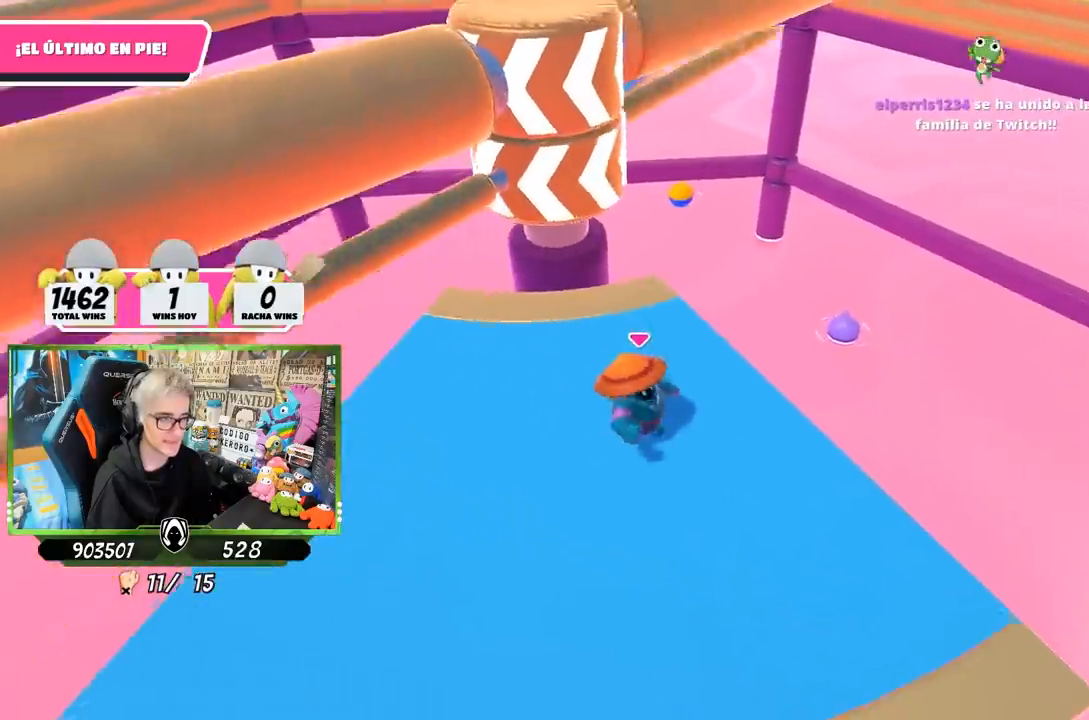
{"buttons": [], "left_stick": "up", "right_stick": "center", "events": [[17, "left_stick", "down"], [117, "left_stick", "down-left"], [250, "left_stick", "left"], [450, "left_stick", "up"]]}
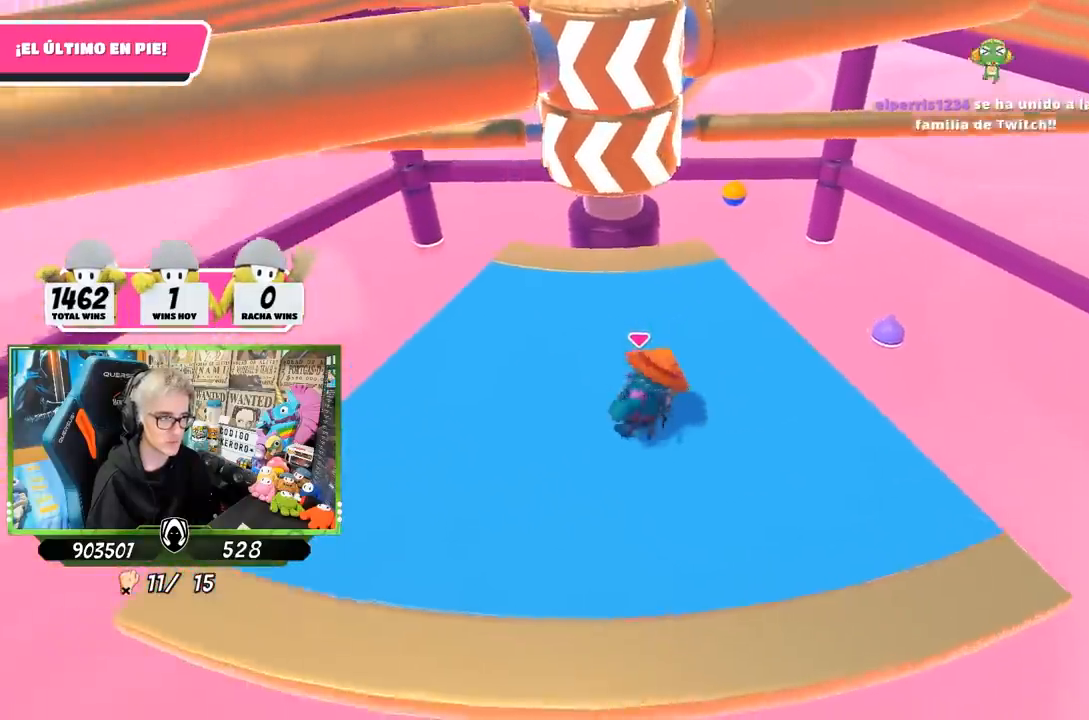
{"buttons": [], "left_stick": "down-left", "right_stick": "center", "events": [[83, "left_stick", "up-right"], [317, "left_stick", "down-right"], [383, "left_stick", "down"], [483, "left_stick", "down-left"]]}
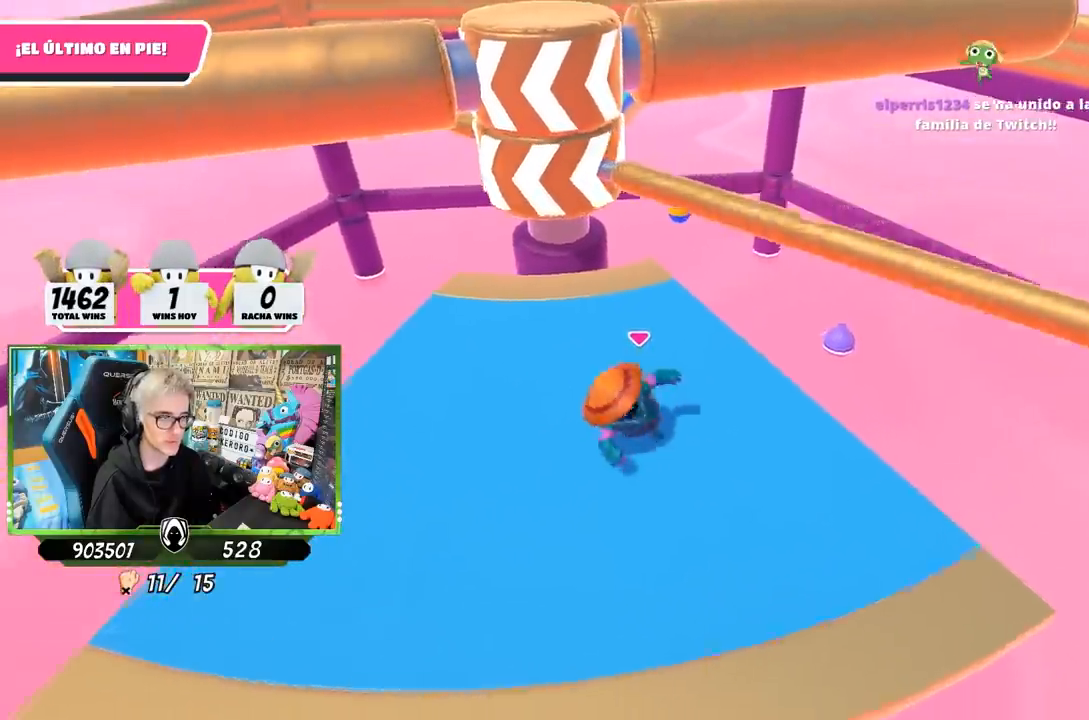
{"buttons": [], "left_stick": "up", "right_stick": "center", "events": [[17, "left_stick", "left"], [83, "CROSS", "down"], [150, "left_stick", "up"], [317, "CROSS", "up"]]}
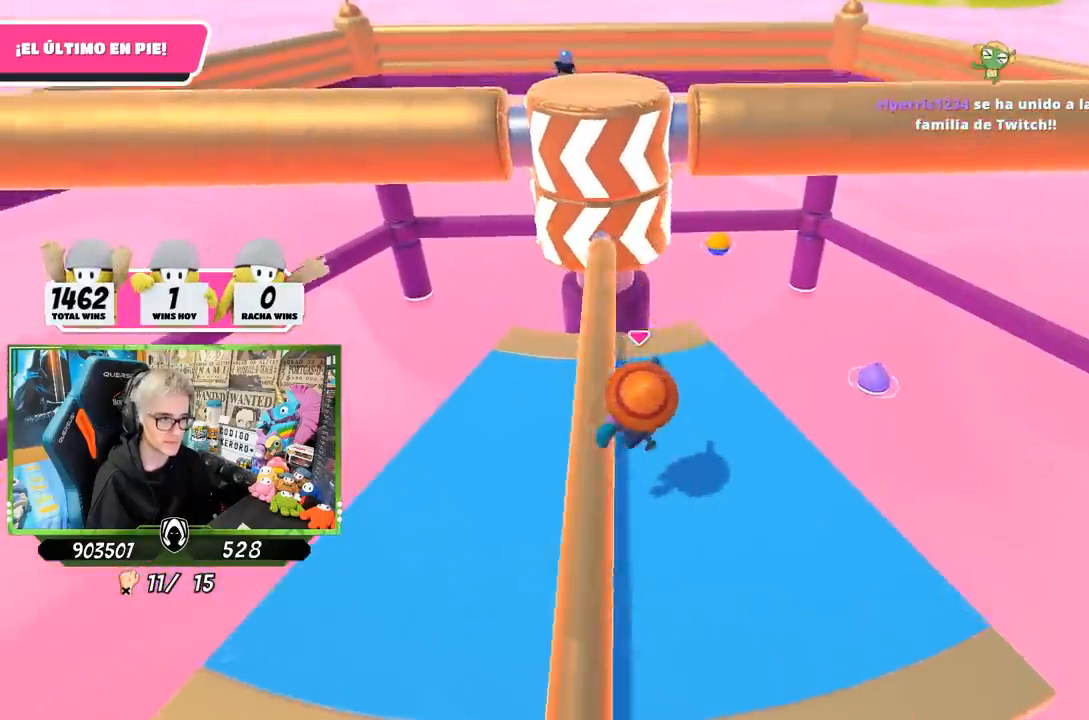
{"buttons": [], "left_stick": "down", "right_stick": "center", "events": [[117, "left_stick", "right"], [150, "right_stick", "down"], [283, "left_stick", "down-right"], [283, "right_stick", "center"], [467, "left_stick", "down"]]}
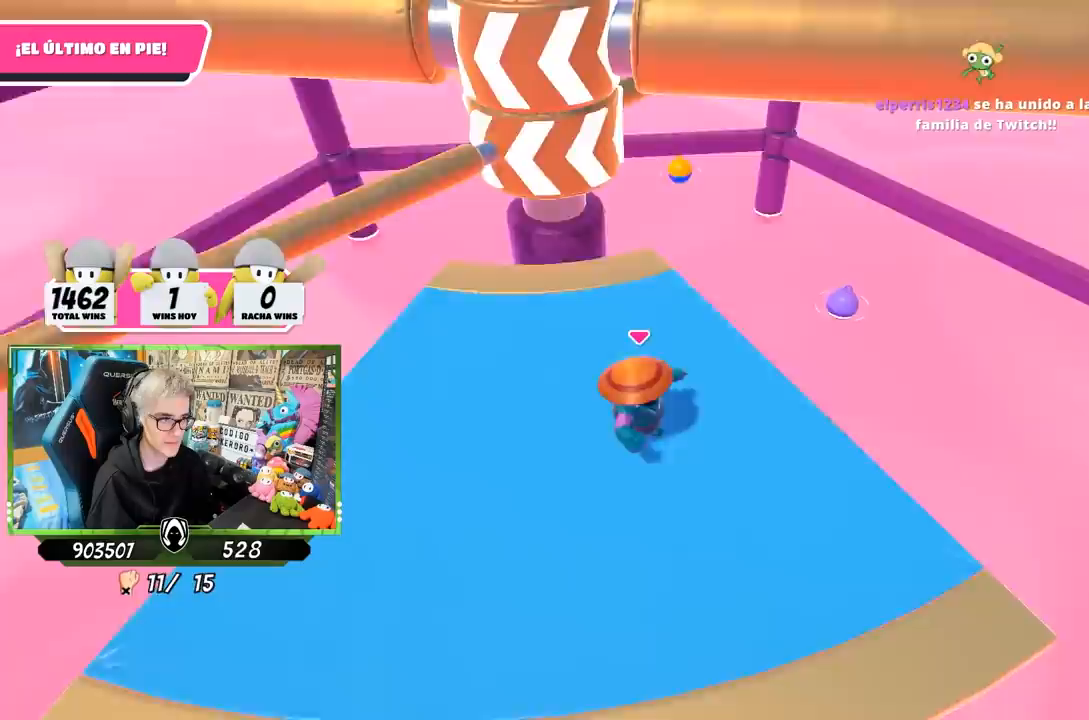
{"buttons": [], "left_stick": "up-right", "right_stick": "center", "events": [[17, "left_stick", "down-left"], [17, "right_stick", "down"], [83, "R1", "down"], [83, "left_stick", "left"], [183, "R1", "up"], [183, "right_stick", "center"], [317, "left_stick", "up"], [450, "left_stick", "up-right"]]}
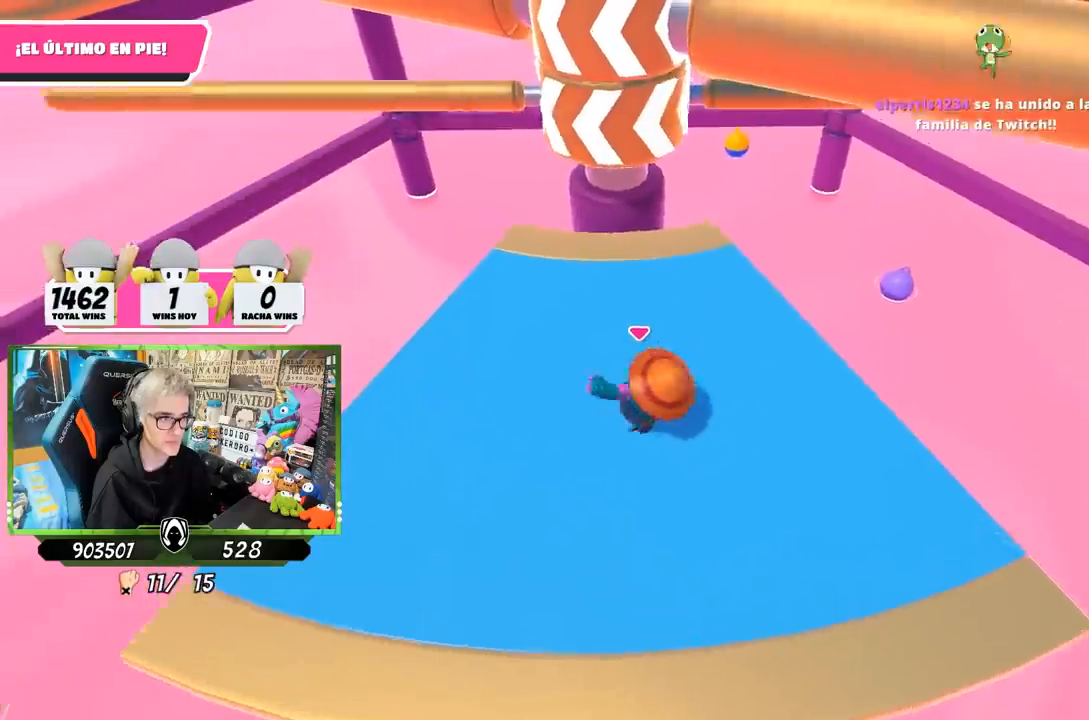
{"buttons": [], "left_stick": "up", "right_stick": "center", "events": [[50, "left_stick", "right"], [250, "left_stick", "down"], [367, "left_stick", "left"], [500, "left_stick", "up"]]}
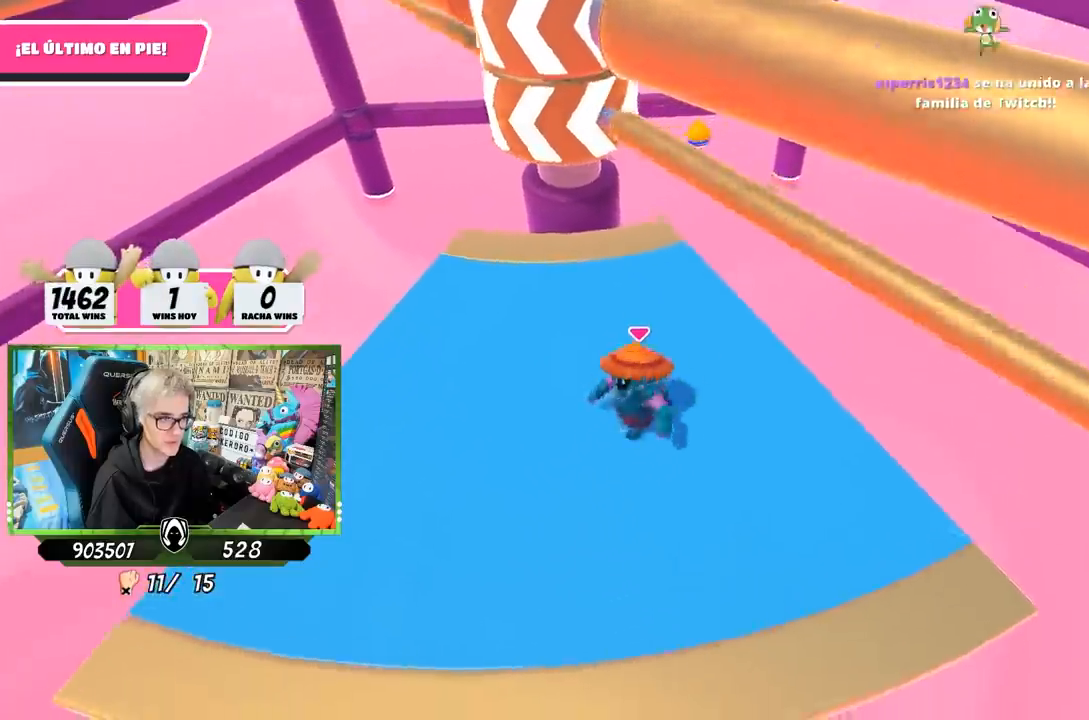
{"buttons": [], "left_stick": "right", "right_stick": "up-left", "events": [[17, "CROSS", "down"], [117, "left_stick", "up-right"], [183, "CROSS", "up"], [300, "left_stick", "right"], [450, "right_stick", "up-left"]]}
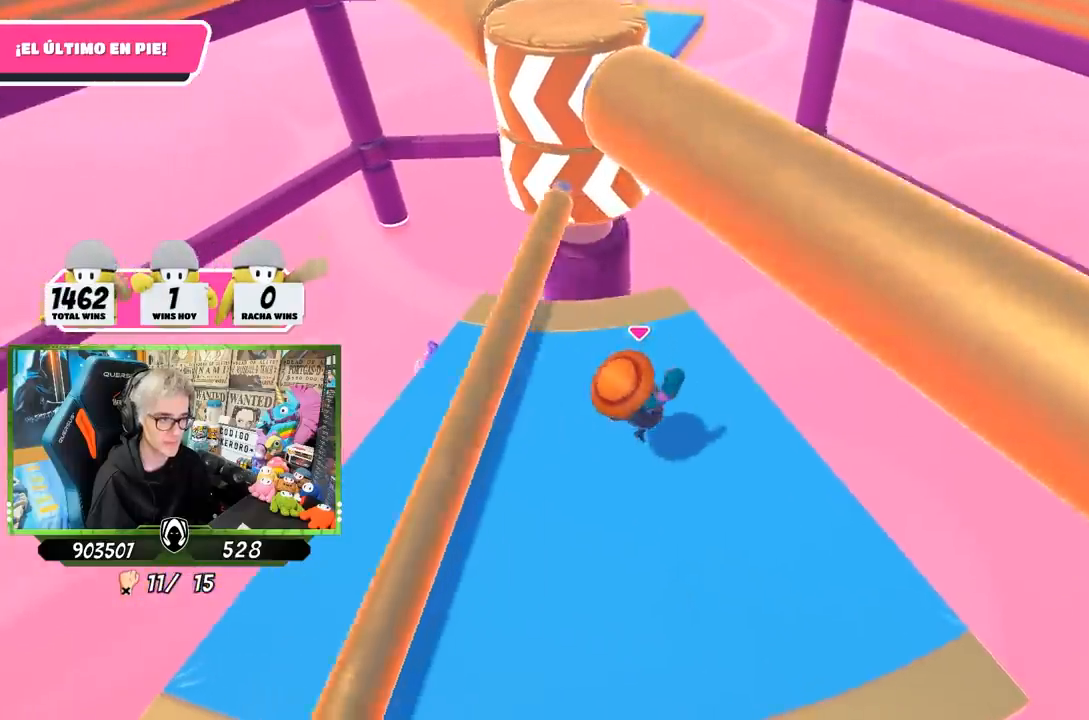
{"buttons": [], "left_stick": "left", "right_stick": "center", "events": [[83, "right_stick", "center"], [200, "left_stick", "down-right"], [383, "left_stick", "down-left"], [483, "left_stick", "left"]]}
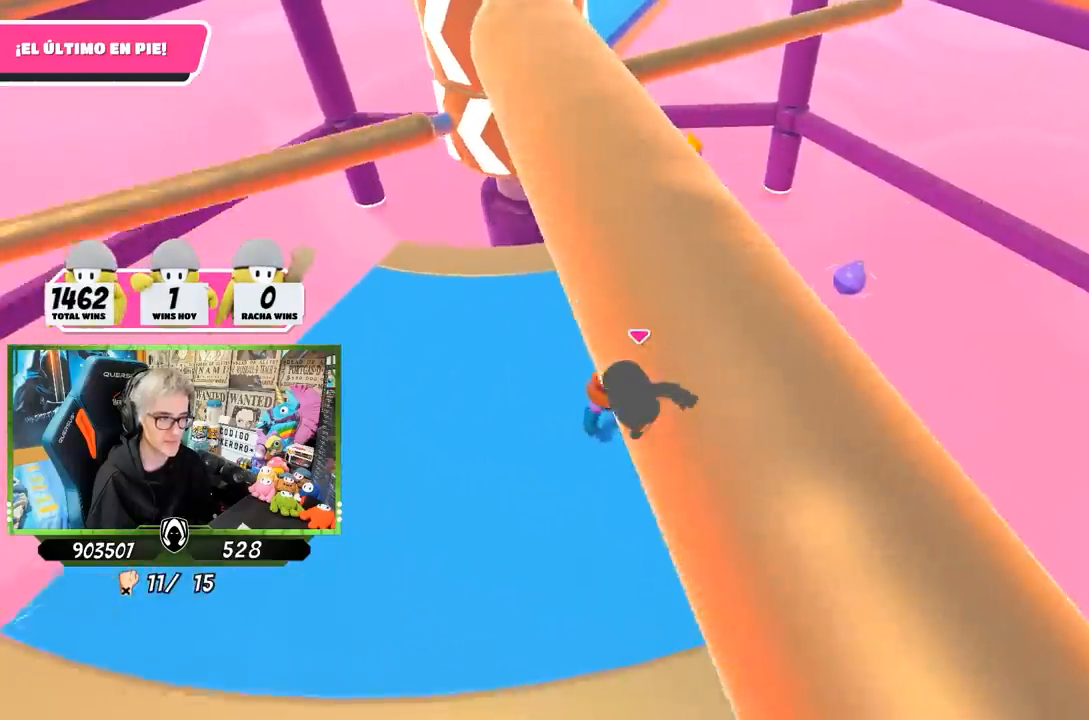
{"buttons": [], "left_stick": "right", "right_stick": "center", "events": [[83, "right_stick", "down"], [217, "right_stick", "center"], [233, "left_stick", "up"], [383, "left_stick", "right"]]}
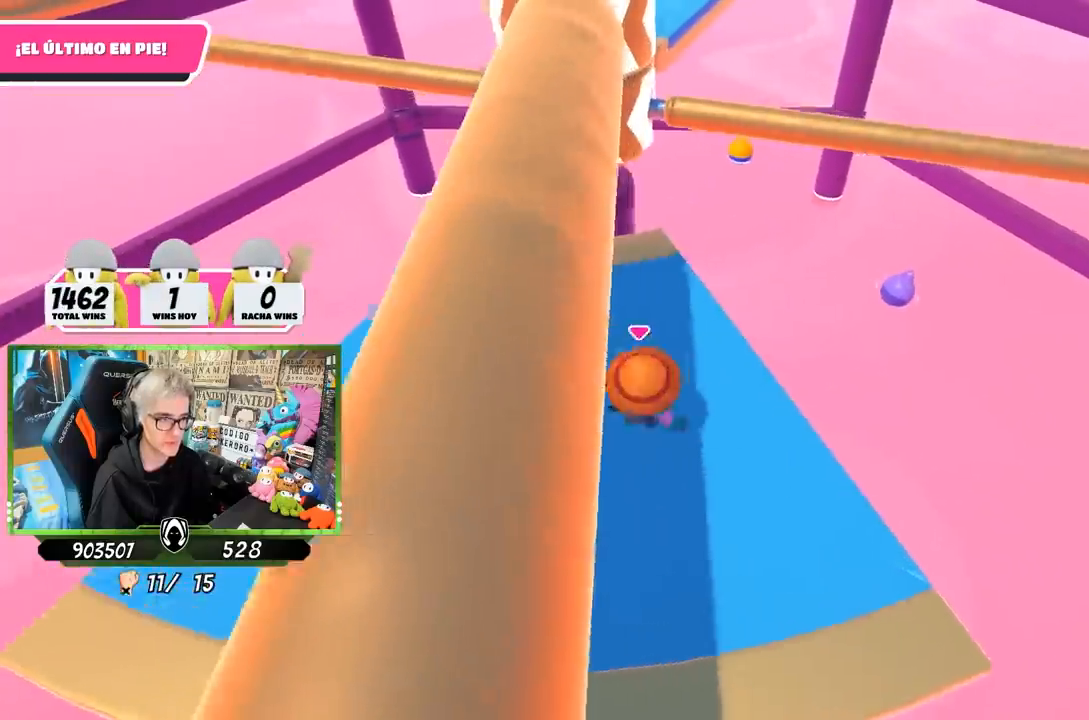
{"buttons": ["CROSS"], "left_stick": "up-right", "right_stick": "center", "events": [[50, "left_stick", "down"], [117, "left_stick", "down-left"], [217, "left_stick", "left"], [350, "left_stick", "up"], [383, "CROSS", "down"], [450, "left_stick", "up-right"]]}
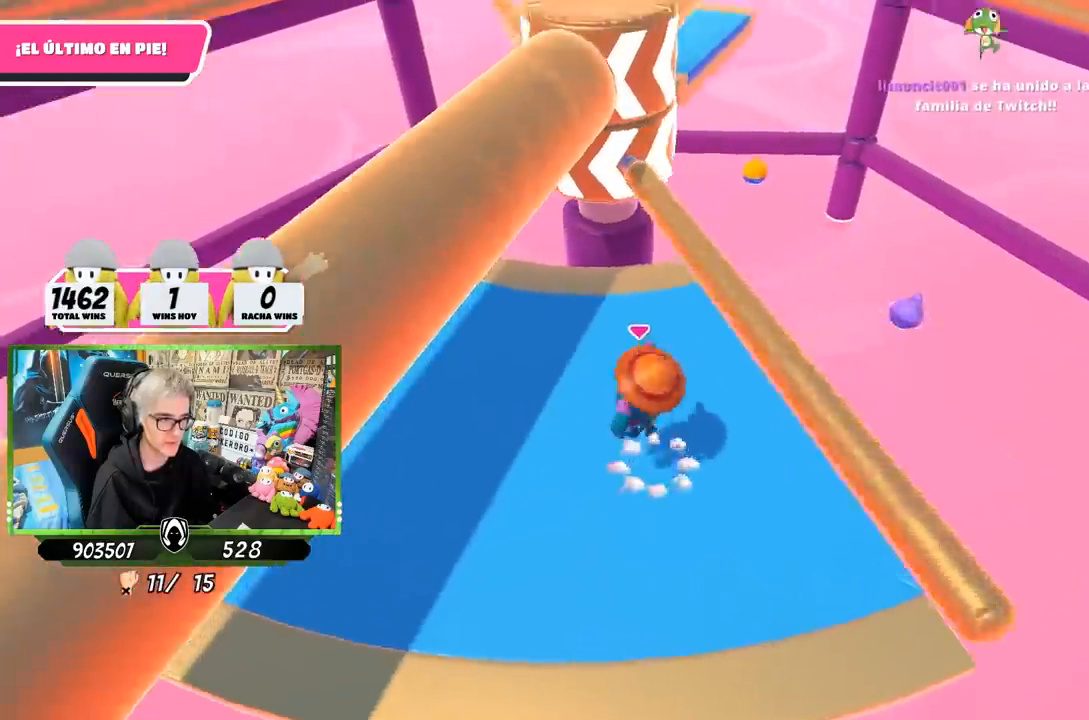
{"buttons": [], "left_stick": "down-left", "right_stick": "center", "events": [[17, "left_stick", "right"], [83, "CROSS", "up"], [250, "left_stick", "down-right"], [317, "right_stick", "up"], [450, "right_stick", "center"], [483, "left_stick", "down-left"]]}
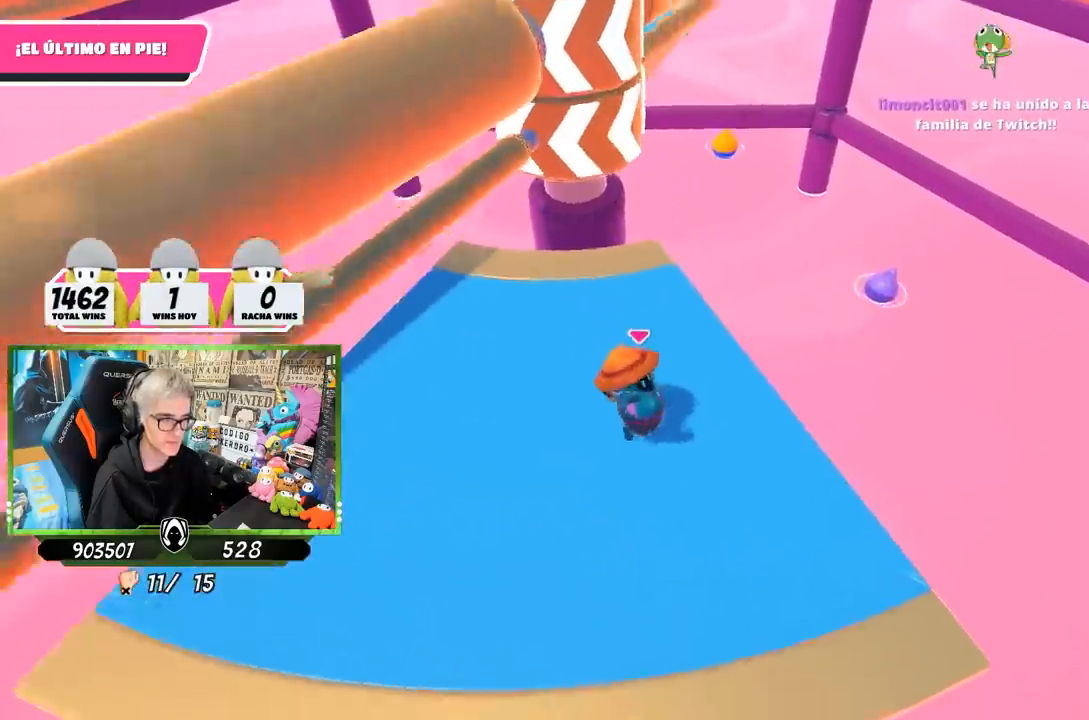
{"buttons": [], "left_stick": "up-right", "right_stick": "center", "events": [[100, "left_stick", "left"], [217, "left_stick", "up-left"], [233, "right_stick", "up-right"], [317, "left_stick", "up"], [350, "right_stick", "center"], [417, "left_stick", "up-right"]]}
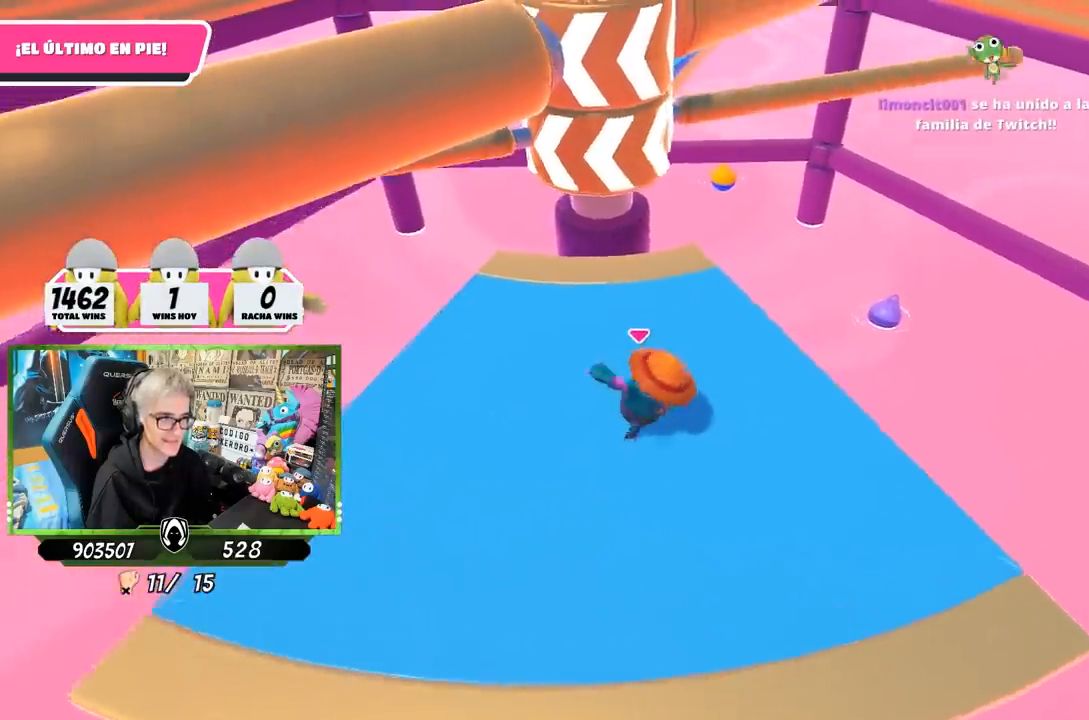
{"buttons": [], "left_stick": "left", "right_stick": "center", "events": [[17, "right_stick", "up"], [33, "left_stick", "right"], [150, "left_stick", "down-right"], [150, "right_stick", "center"], [383, "left_stick", "down-left"], [450, "left_stick", "left"]]}
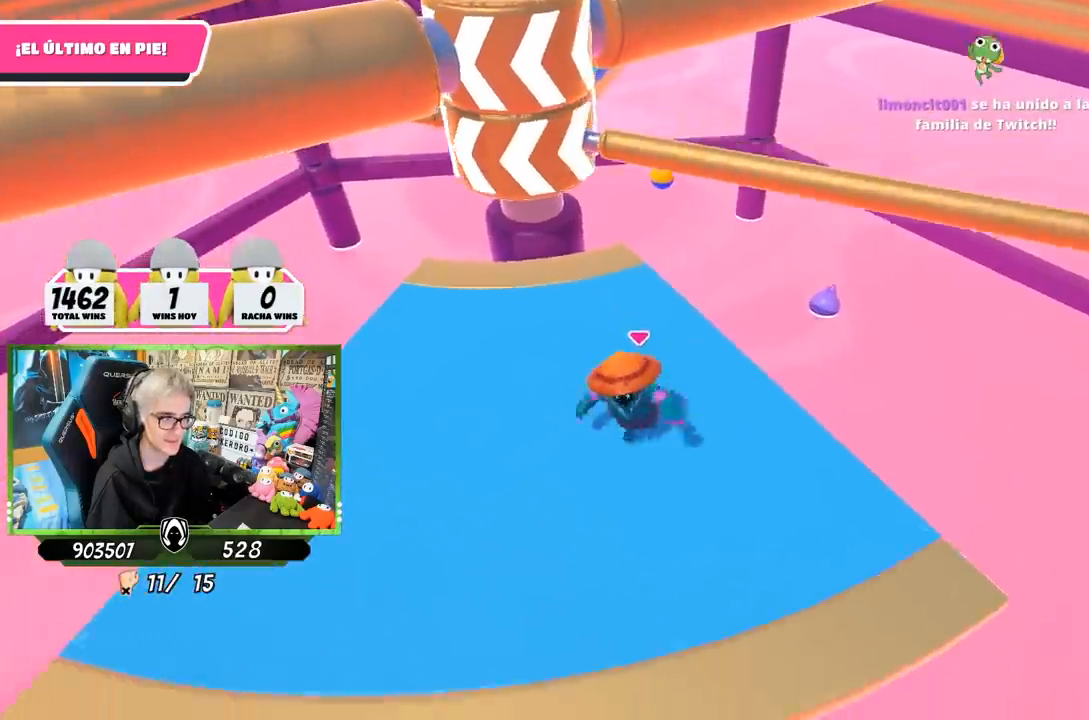
{"buttons": [], "left_stick": "down", "right_stick": "center", "events": [[83, "left_stick", "up"], [217, "CROSS", "down"], [283, "left_stick", "right"], [383, "CROSS", "up"], [383, "left_stick", "down-right"], [500, "left_stick", "down"]]}
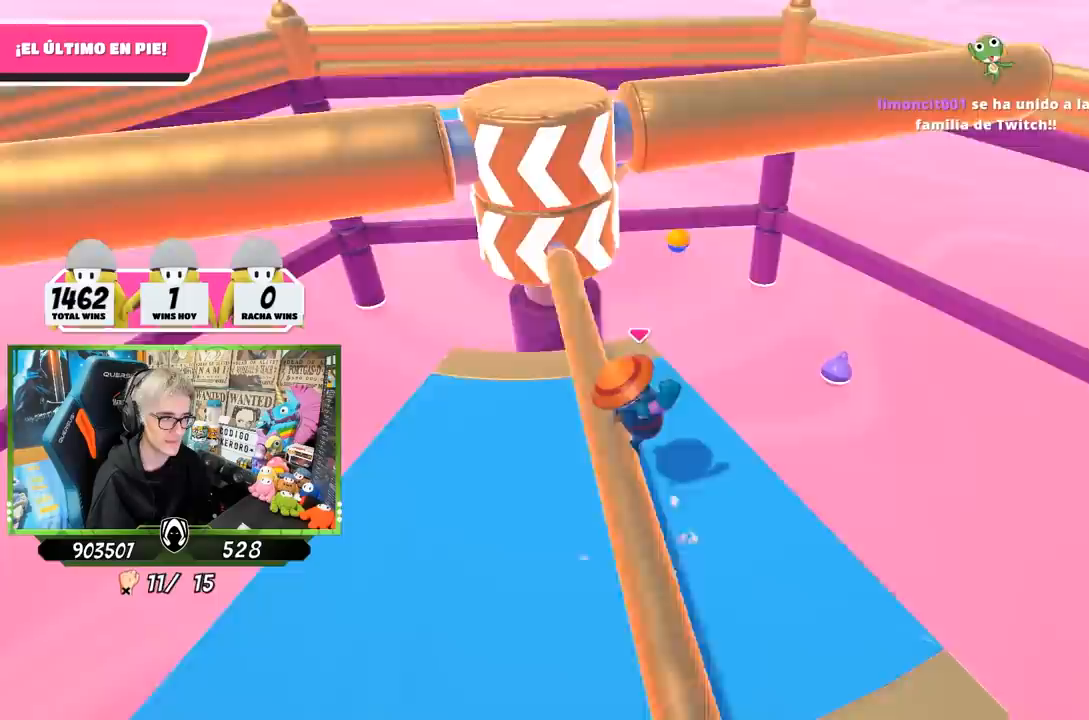
{"buttons": [], "left_stick": "left", "right_stick": "down", "events": [[250, "left_stick", "down-left"], [367, "left_stick", "left"], [383, "right_stick", "down"]]}
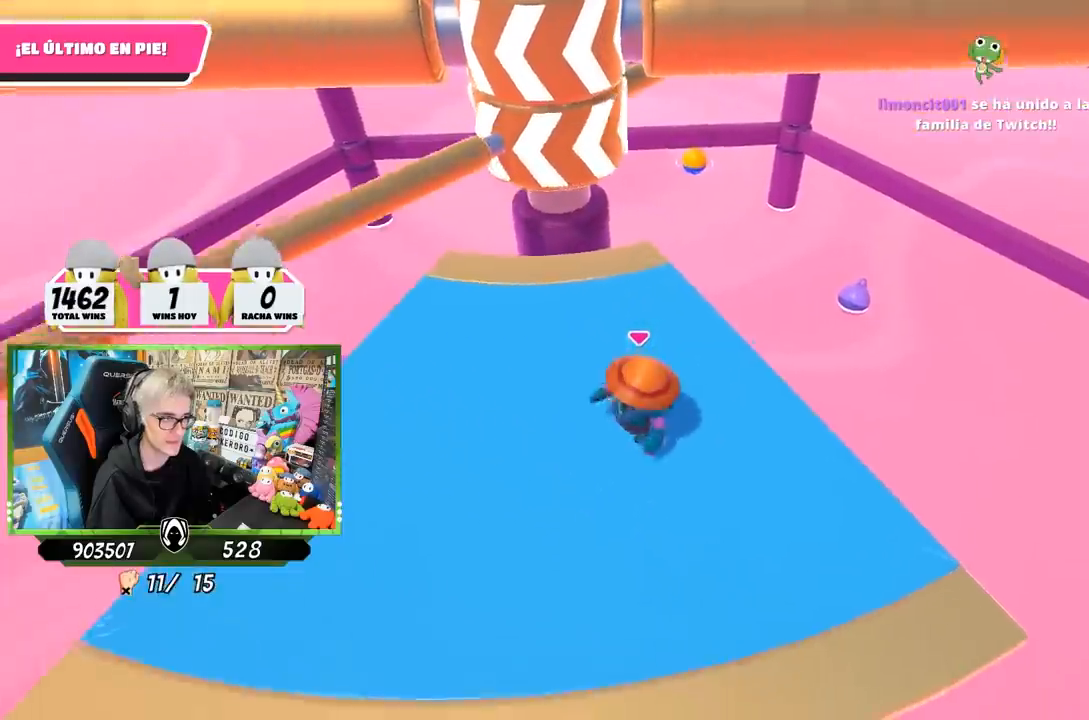
{"buttons": [], "left_stick": "down-right", "right_stick": "center", "events": [[17, "right_stick", "center"], [83, "left_stick", "up"], [183, "right_stick", "down"], [283, "right_stick", "center"], [300, "left_stick", "right"], [383, "left_stick", "down-right"]]}
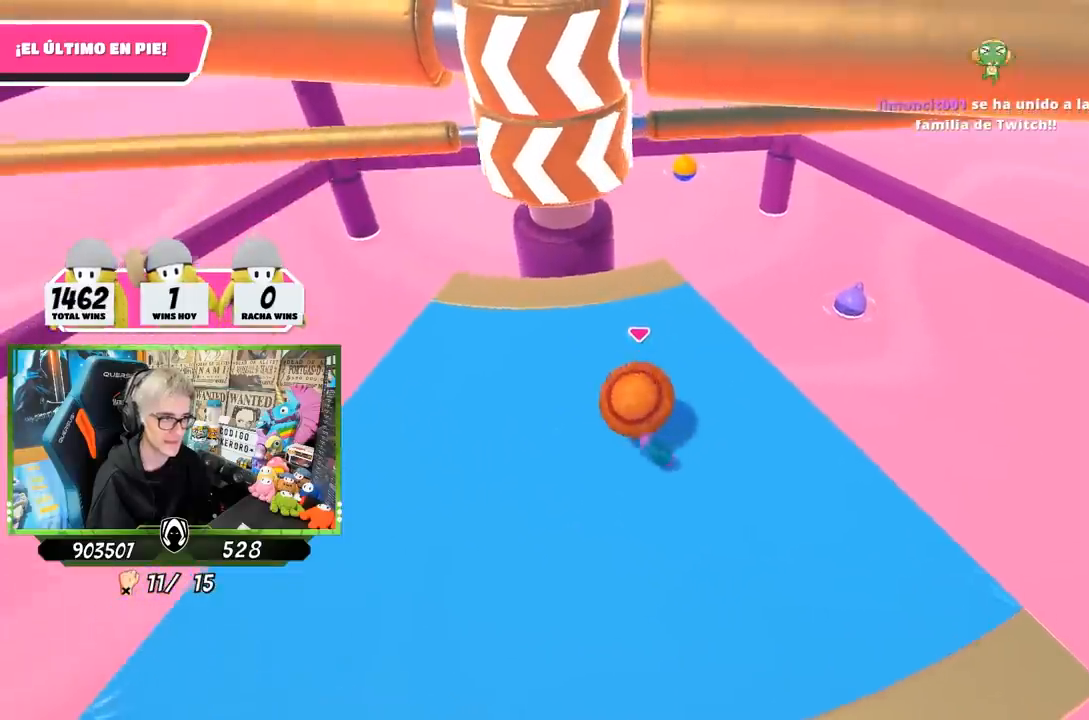
{"buttons": ["CROSS"], "left_stick": "right", "right_stick": "center", "events": [[50, "left_stick", "down-left"], [217, "left_stick", "up-left"], [267, "left_stick", "up"], [450, "CROSS", "down"], [450, "left_stick", "right"]]}
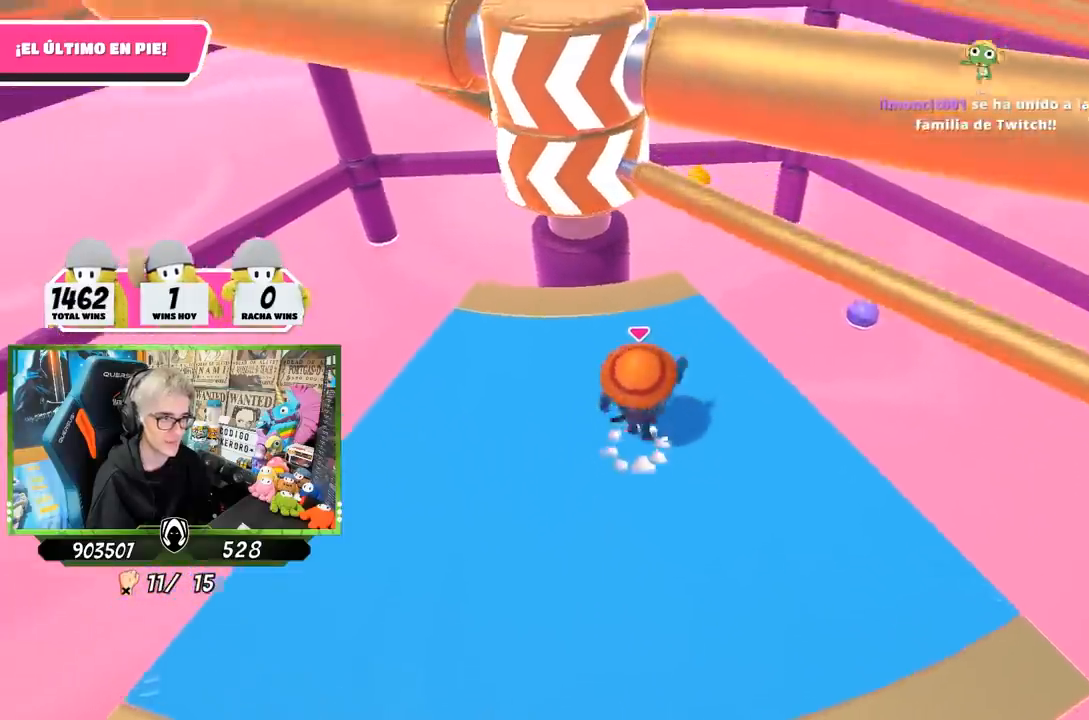
{"buttons": [], "left_stick": "down-right", "right_stick": "center", "events": [[17, "left_stick", "down-right"], [83, "CROSS", "up"], [133, "left_stick", "down"], [450, "left_stick", "down-right"]]}
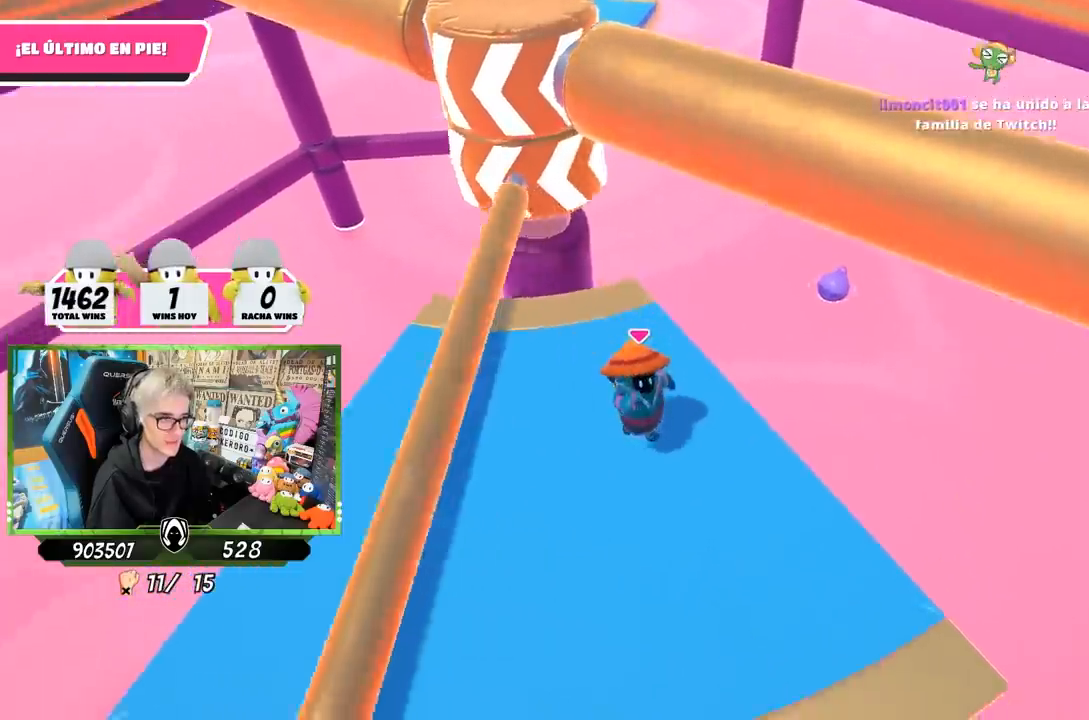
{"buttons": [], "left_stick": "center", "right_stick": "center", "events": [[17, "right_stick", "down-left"], [417, "right_stick", "center"], [450, "left_stick", "center"]]}
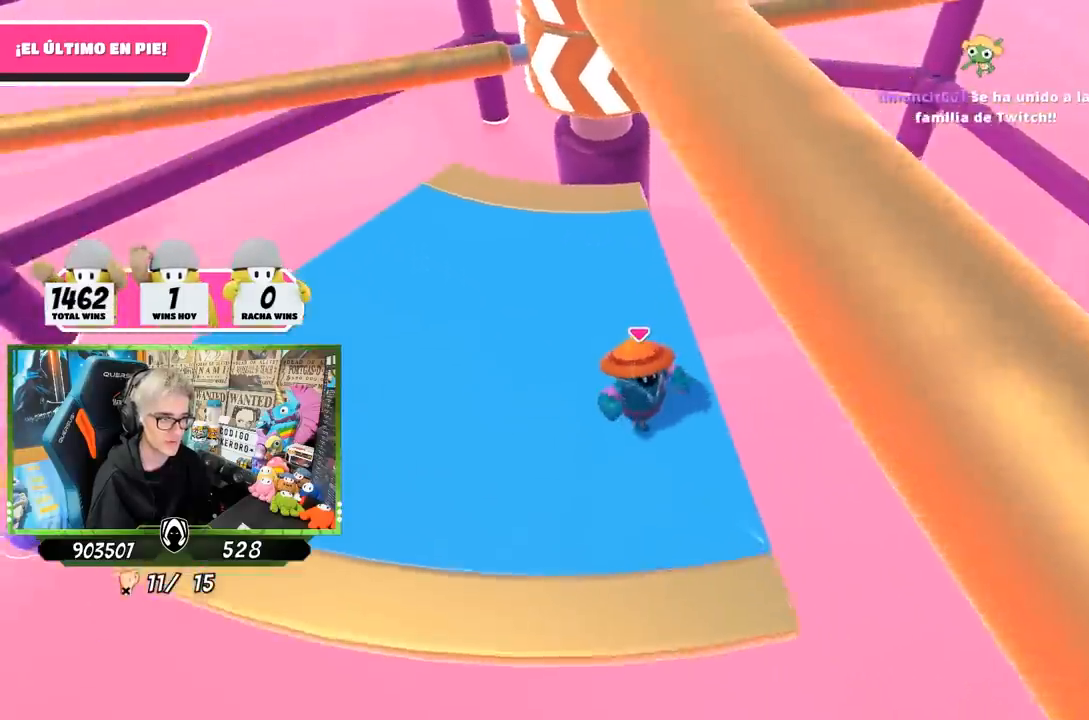
{"buttons": [], "left_stick": "center", "right_stick": "center", "events": []}
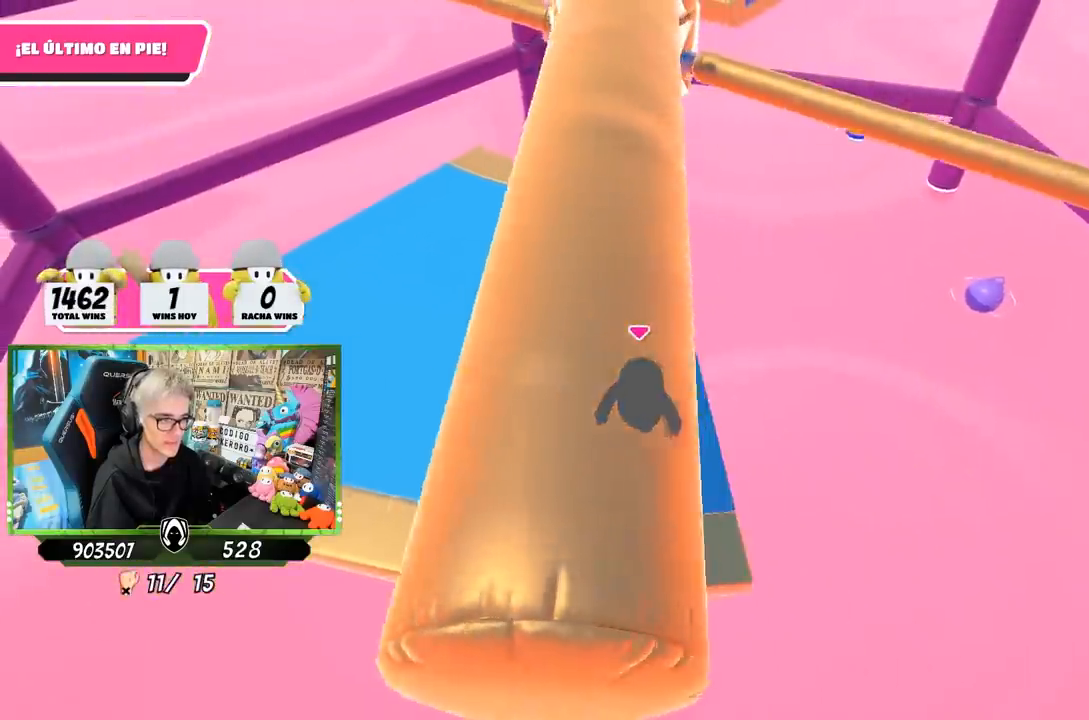
{"buttons": [], "left_stick": "left", "right_stick": "center", "events": [[50, "left_stick", "up-left"], [283, "CROSS", "down"], [283, "left_stick", "up-right"], [450, "CROSS", "up"], [450, "left_stick", "left"]]}
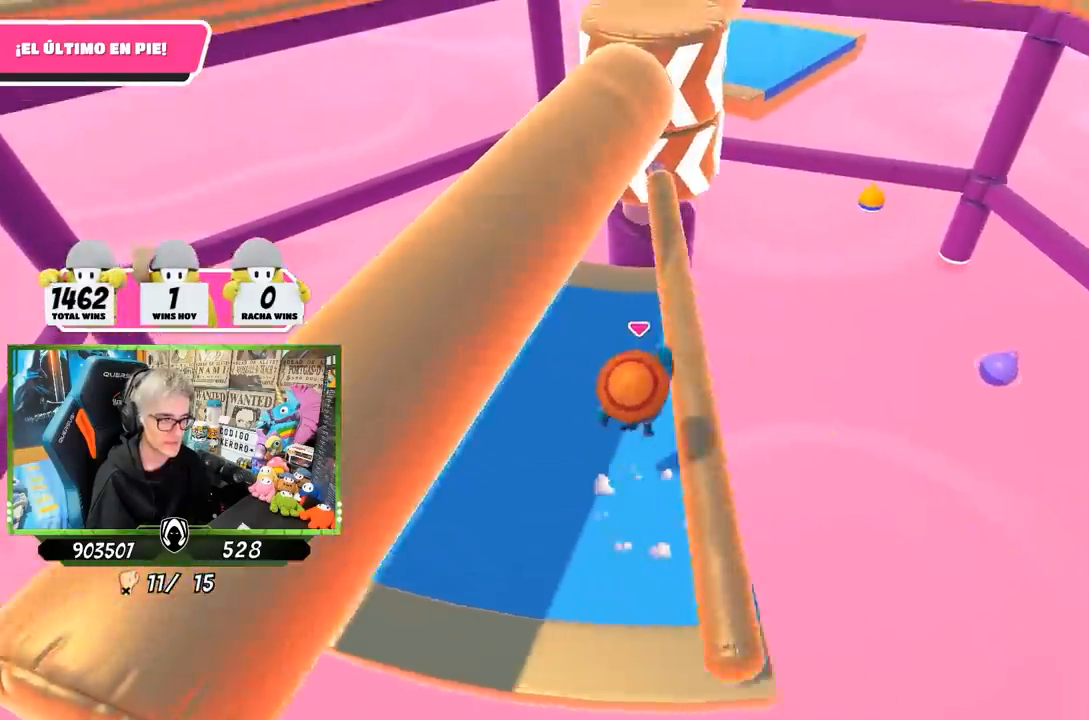
{"buttons": [], "left_stick": "up-left", "right_stick": "up", "events": [[150, "right_stick", "up"], [383, "left_stick", "up-left"]]}
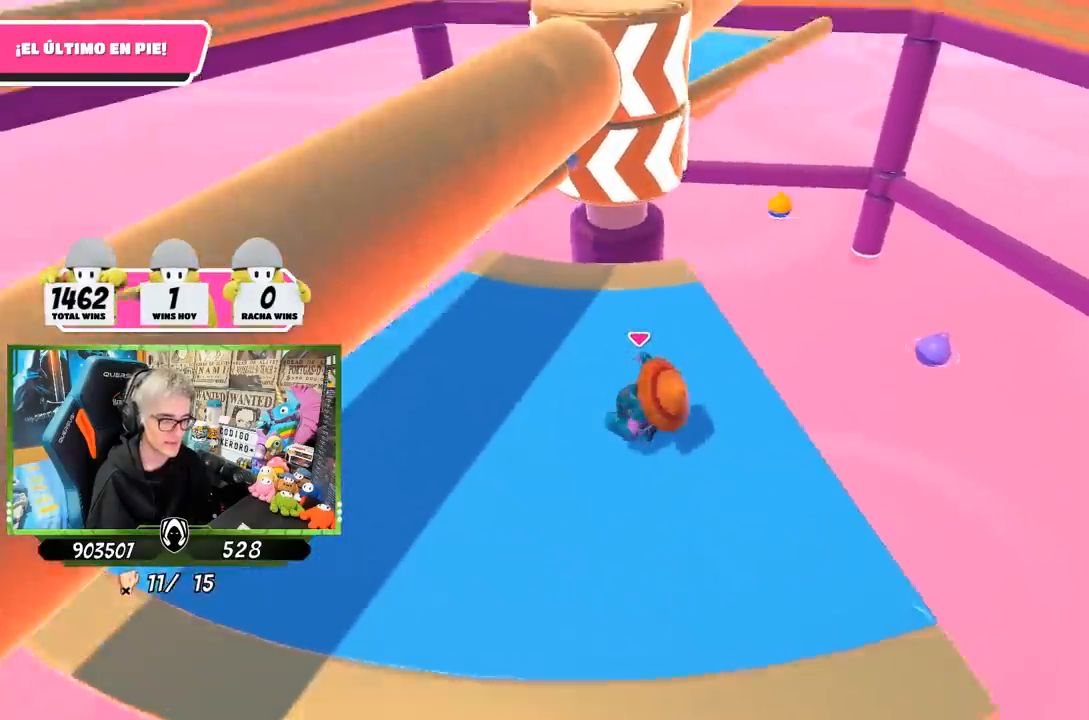
{"buttons": [], "left_stick": "down-left", "right_stick": "down", "events": [[17, "right_stick", "center"], [150, "left_stick", "up-right"], [200, "left_stick", "right"], [300, "left_stick", "down-right"], [367, "right_stick", "down"], [417, "left_stick", "down-left"]]}